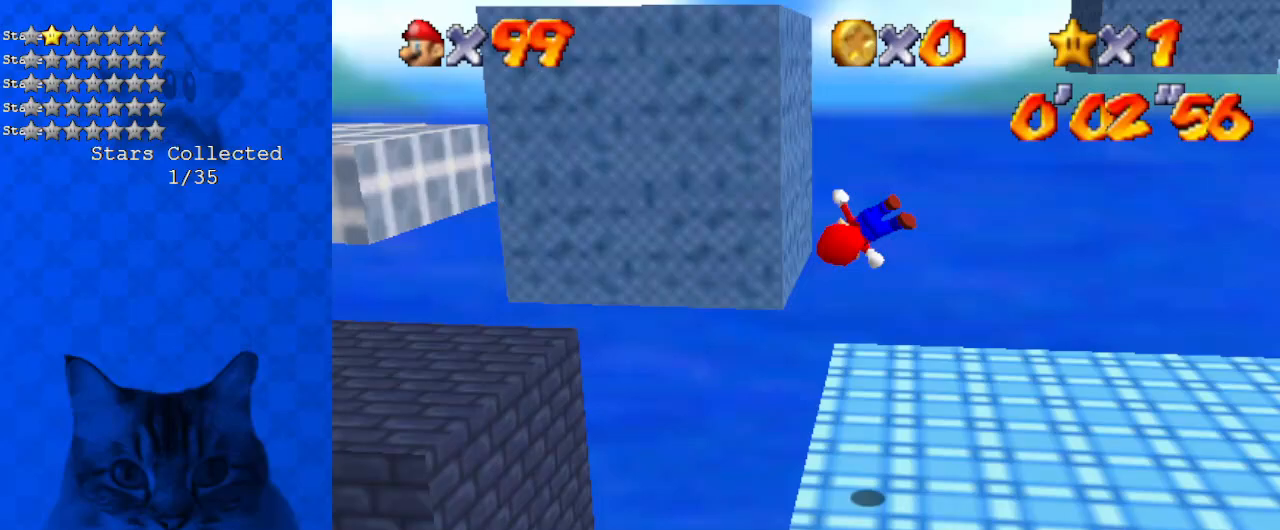
Gameplay with keyboard; each line is a JSON object with the keys held at the frame after it. "events" lists presses ("down") and releases ("up") of "a", "c", "ctrl", "d", "down", "left", "return", "right", "s", "shift", "up", "w", "x" and "y" between this image and that frame as [ms after this image, input, new state], when the widget could be followed in between. No other keys are recorded. Mouse input is not recorded.
{"keys": ["right", "shift"], "events": [[33, "shift", "up"], [100, "right", "down"], [134, "shift", "down"], [201, "left", "up"]]}
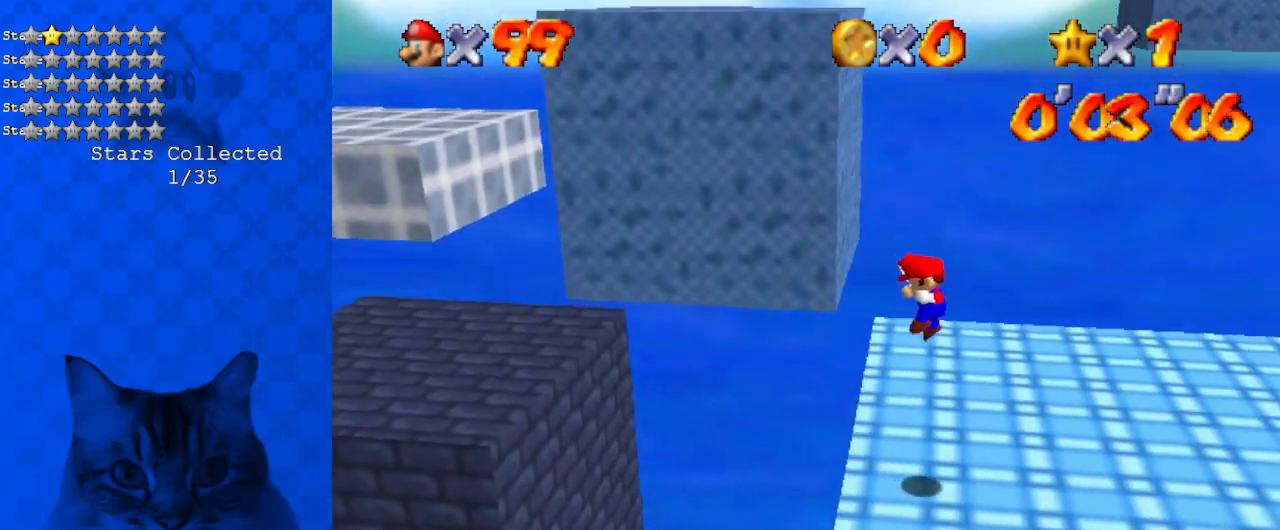
{"keys": [], "events": [[101, "right", "up"], [101, "shift", "up"], [168, "x", "down"], [301, "x", "up"]]}
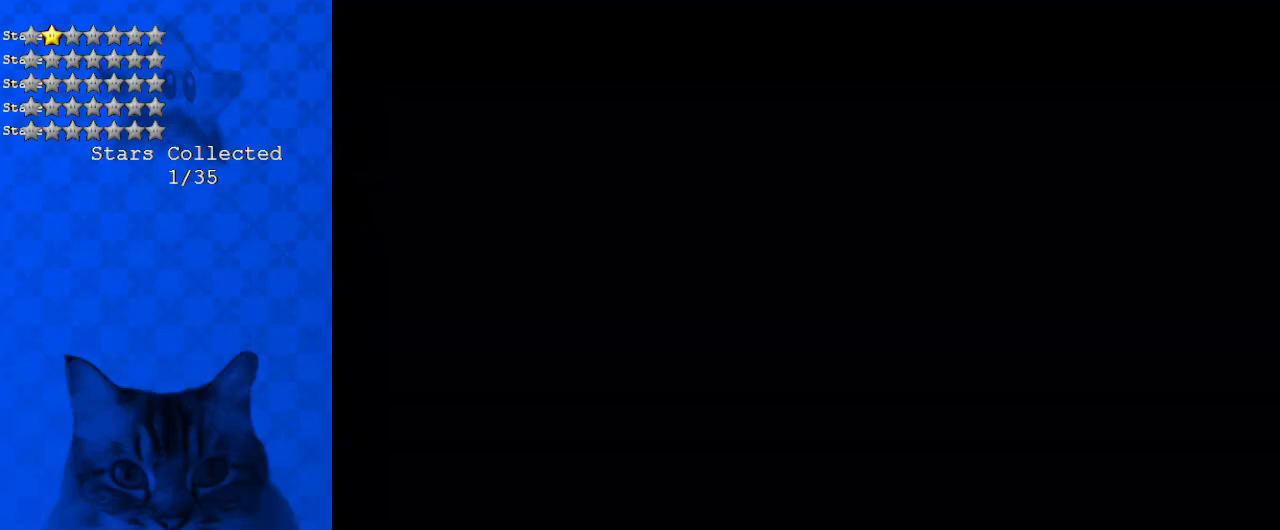
{"keys": ["up"], "events": [[100, "a", "down"], [167, "up", "down"], [200, "right", "down"], [401, "a", "up"], [401, "right", "up"]]}
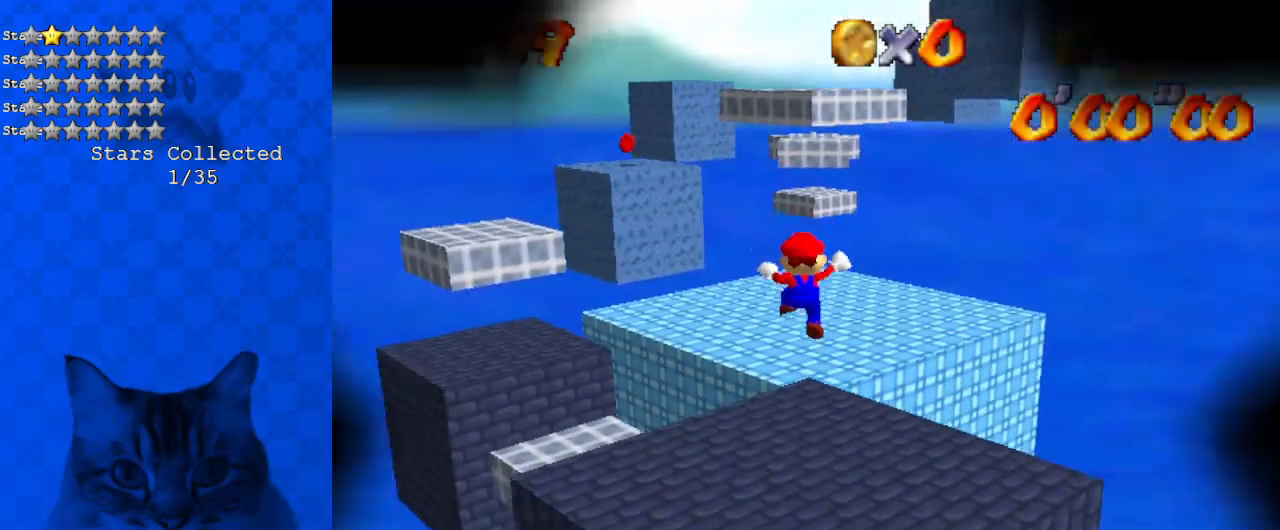
{"keys": ["ctrl", "shift", "up"], "events": [[34, "shift", "down"], [401, "ctrl", "down"]]}
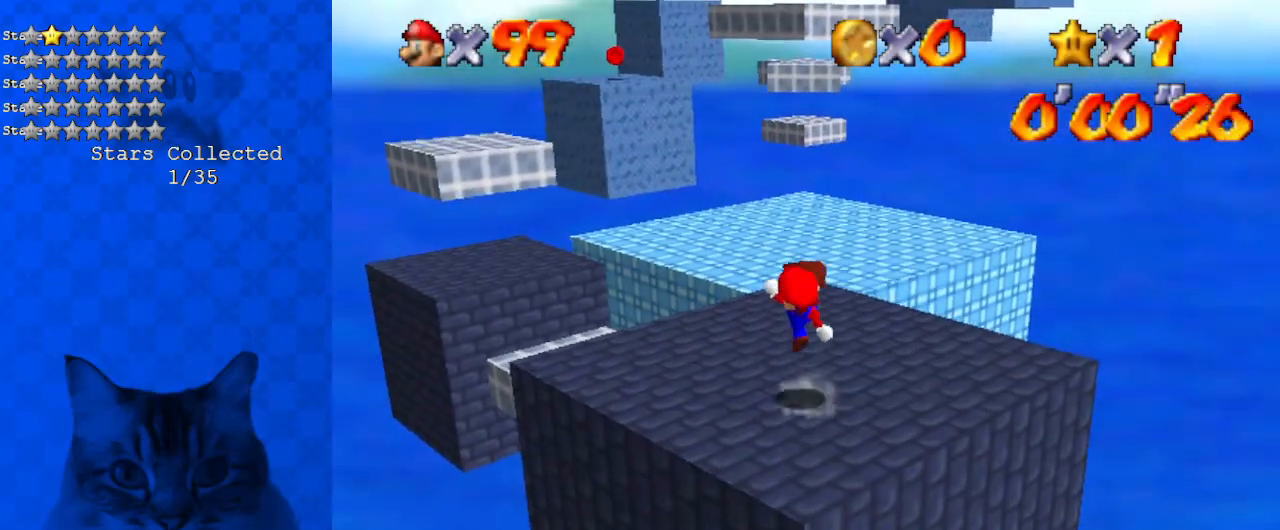
{"keys": ["shift", "up", "y"], "events": [[33, "ctrl", "up"], [33, "shift", "up"], [367, "left", "down"], [401, "shift", "down"], [401, "y", "down"], [468, "left", "up"]]}
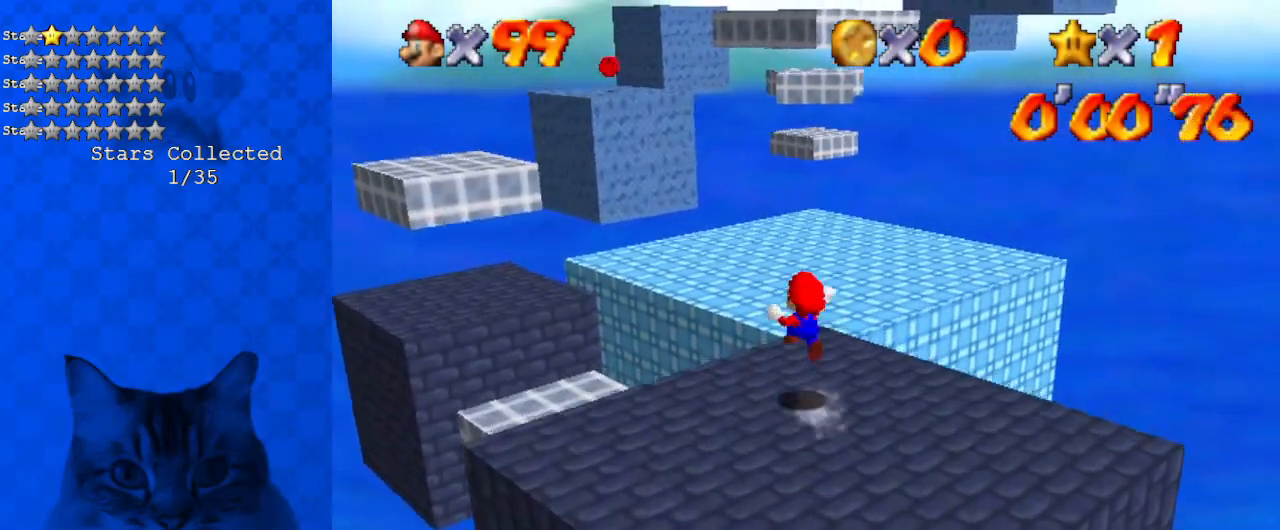
{"keys": ["d", "right", "s", "up"], "events": [[201, "shift", "up"], [201, "y", "up"], [301, "right", "down"], [435, "d", "down"], [468, "s", "down"]]}
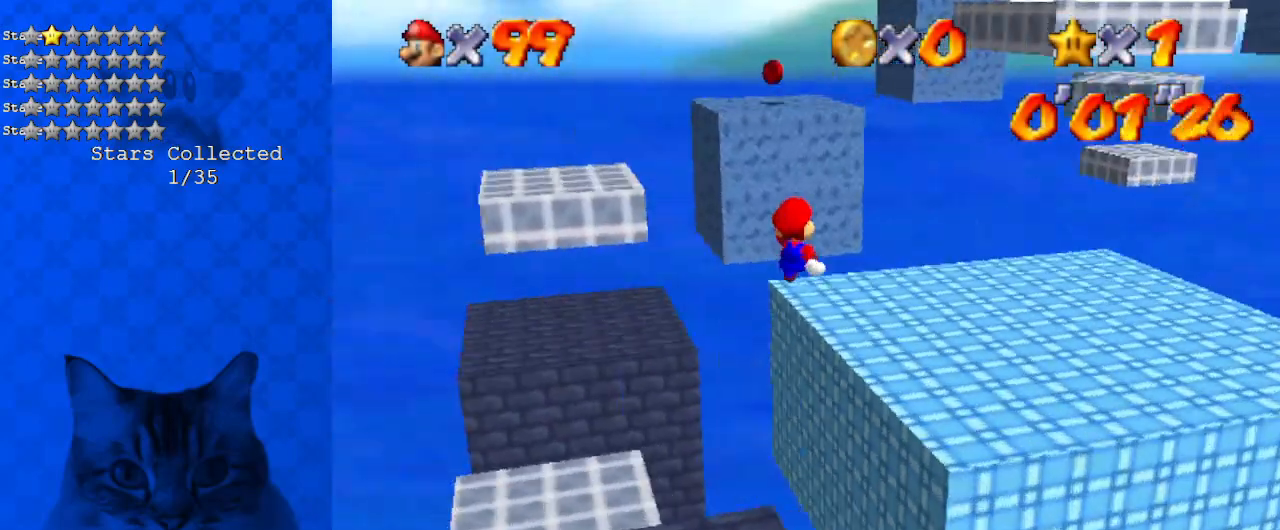
{"keys": ["right", "up"], "events": [[101, "d", "up"], [101, "s", "up"]]}
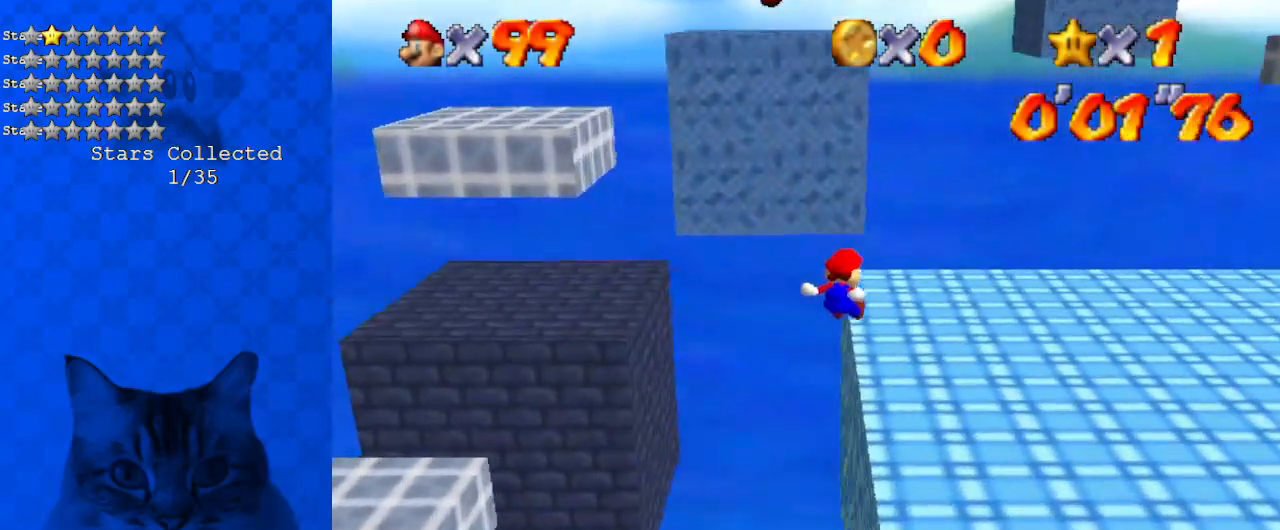
{"keys": ["left"], "events": [[167, "up", "up"], [401, "left", "down"], [434, "right", "up"]]}
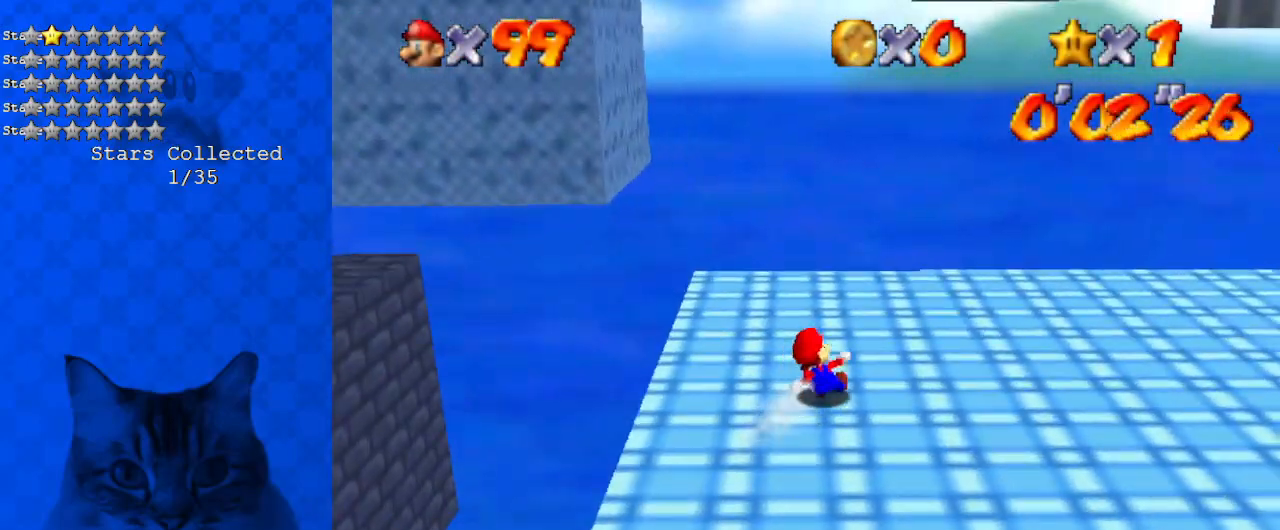
{"keys": ["left"], "events": [[34, "shift", "down"], [502, "shift", "up"]]}
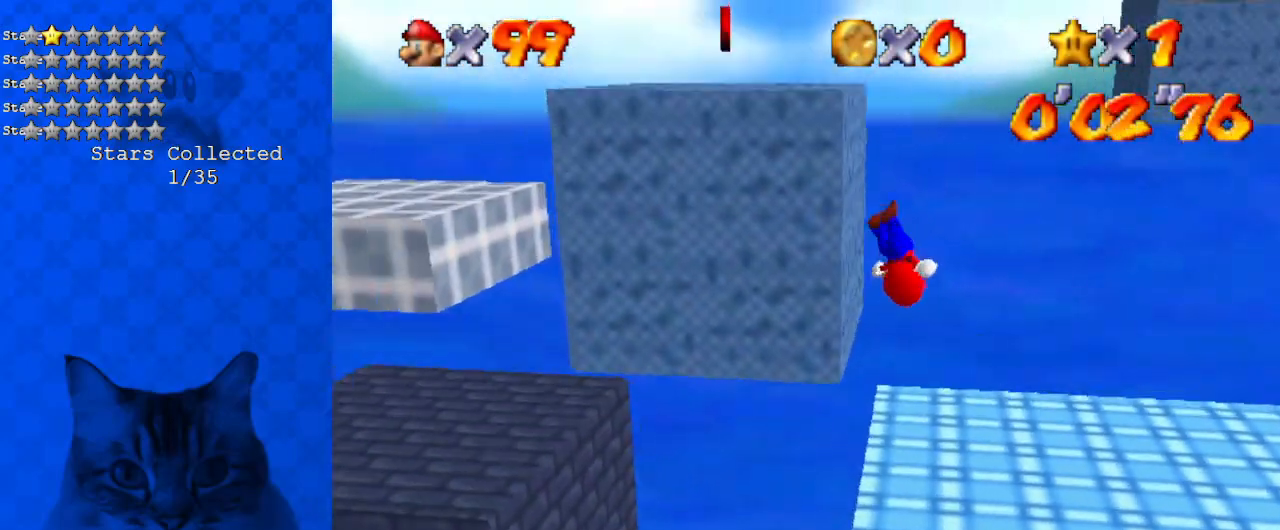
{"keys": ["right", "shift"], "events": [[66, "right", "down"], [66, "shift", "down"], [100, "left", "up"]]}
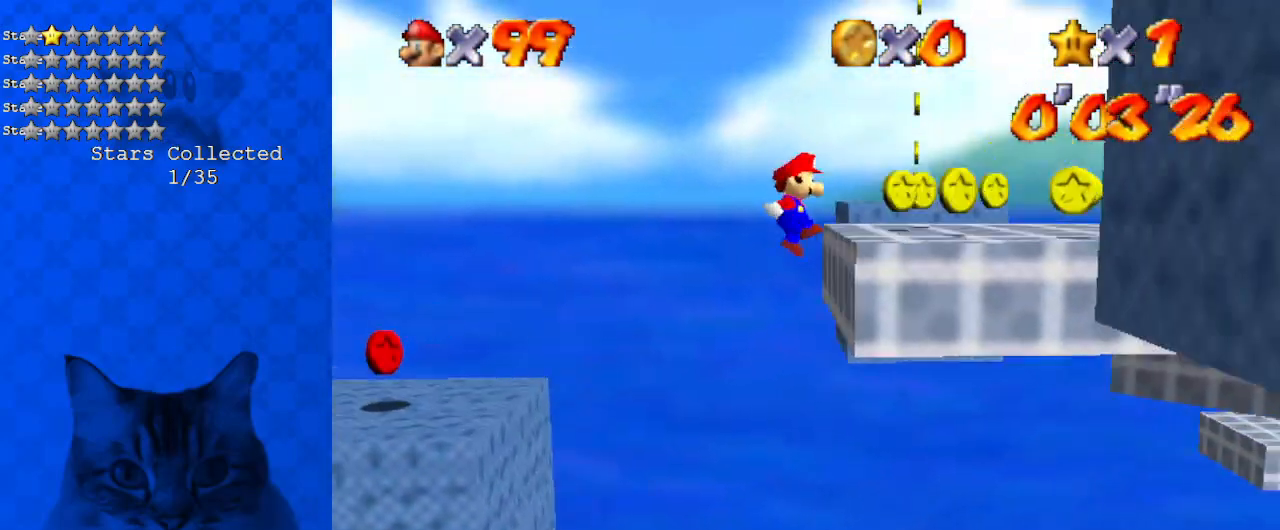
{"keys": ["right", "shift", "y"], "events": [[167, "shift", "up"], [267, "y", "down"], [301, "shift", "down"]]}
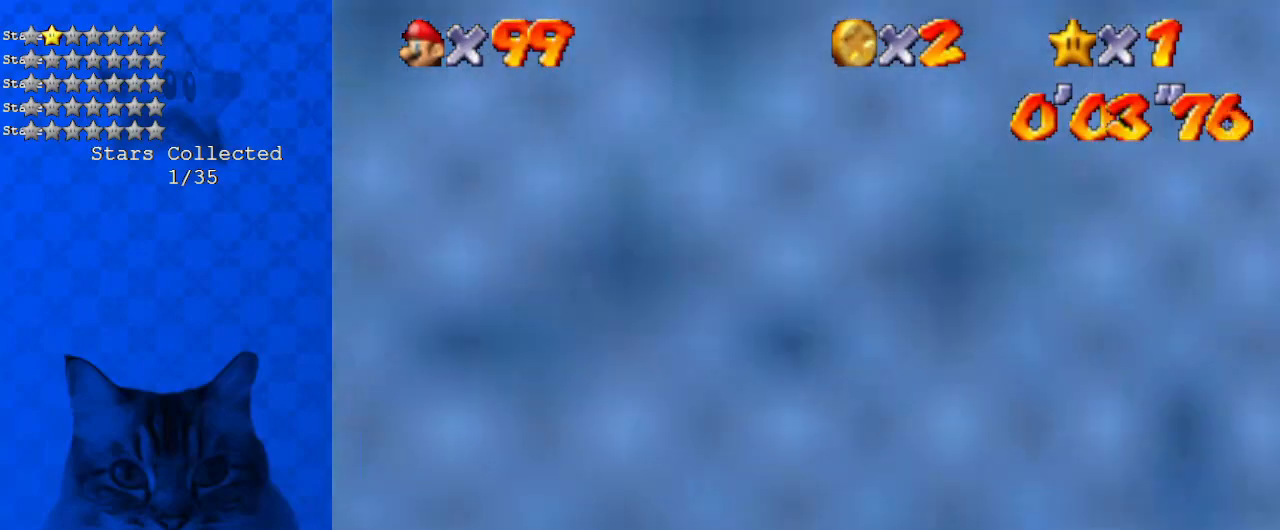
{"keys": ["right"], "events": [[468, "shift", "up"], [502, "y", "up"]]}
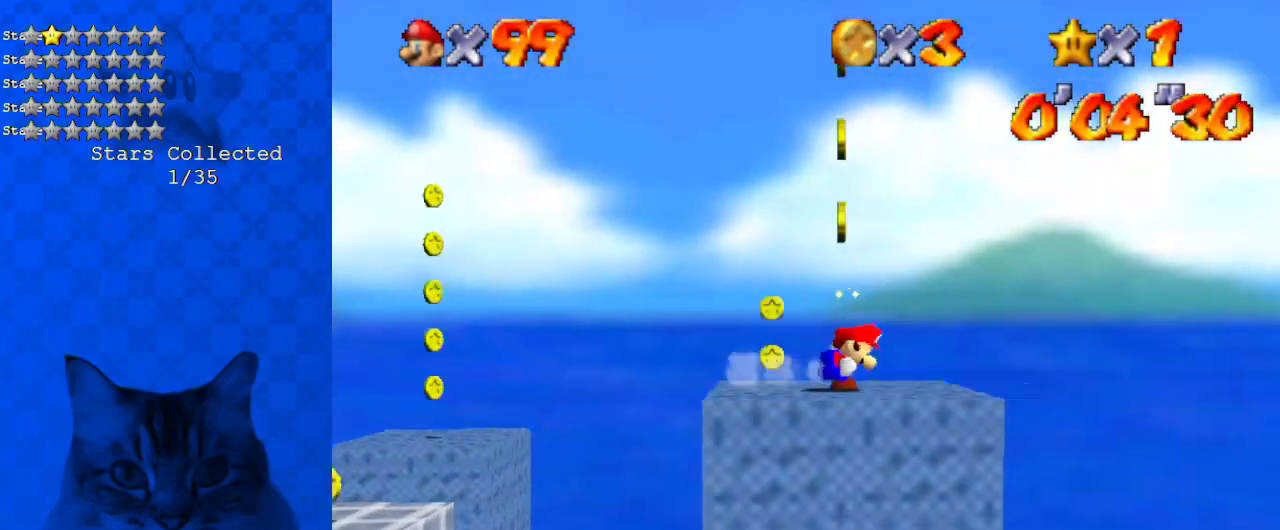
{"keys": ["right"], "events": [[167, "ctrl", "down"], [167, "shift", "down"], [401, "ctrl", "up"], [434, "shift", "up"]]}
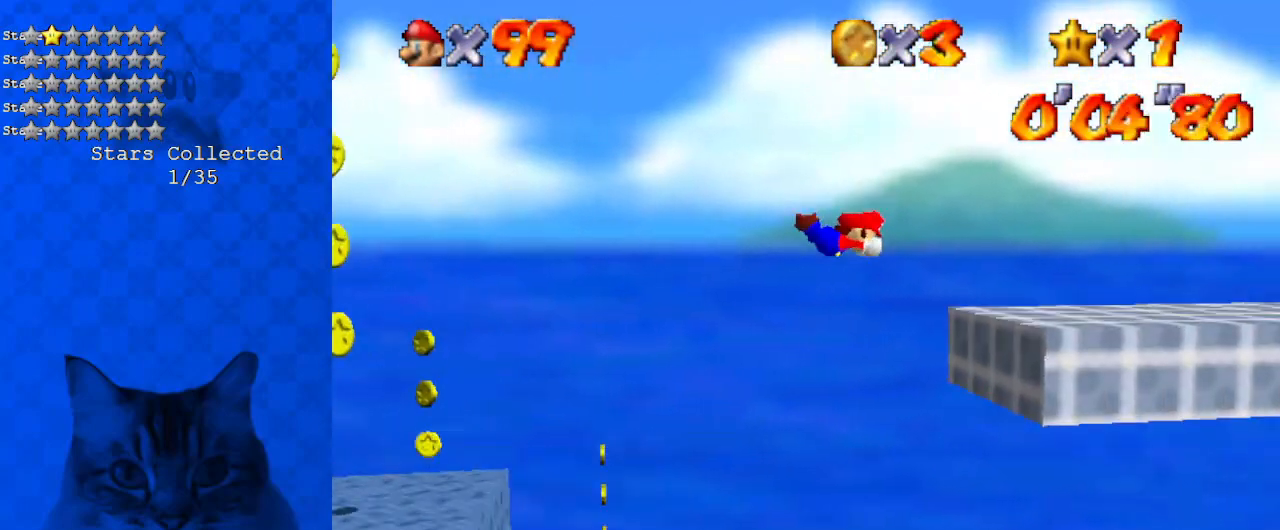
{"keys": ["ctrl", "right", "shift"], "events": [[368, "ctrl", "down"], [368, "shift", "down"]]}
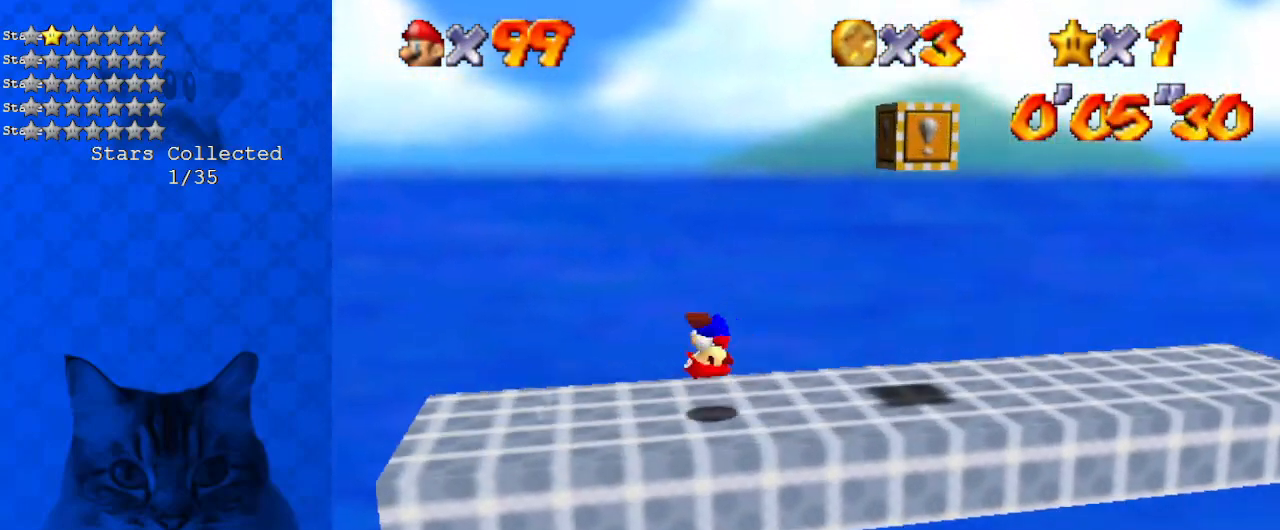
{"keys": ["ctrl"], "events": [[33, "ctrl", "up"], [401, "ctrl", "down"], [401, "right", "up"], [501, "shift", "up"]]}
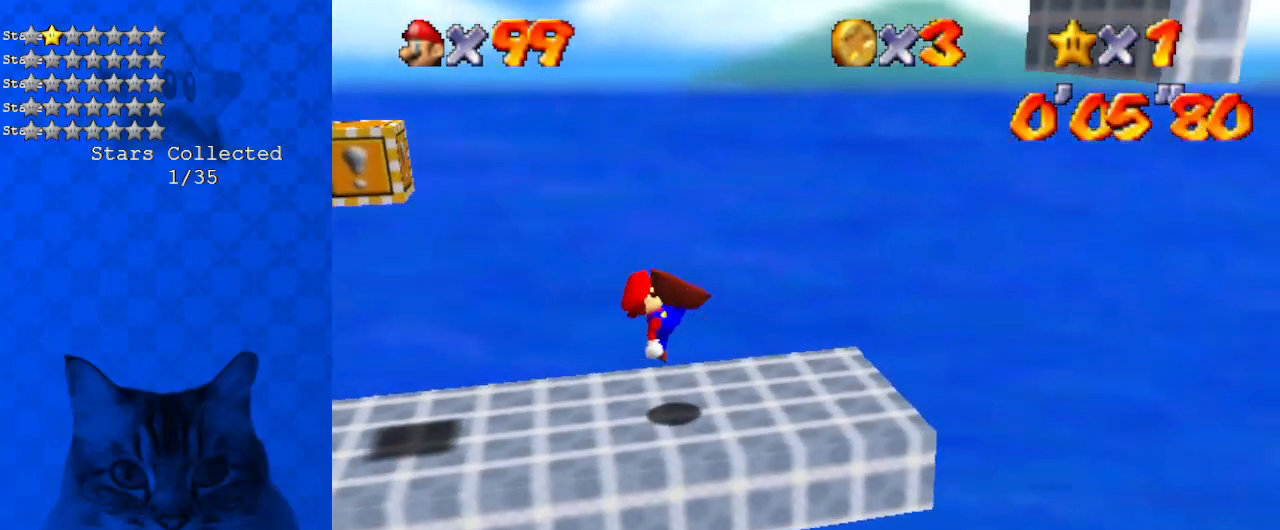
{"keys": ["right", "shift"], "events": [[33, "ctrl", "up"], [33, "right", "down"], [267, "shift", "down"]]}
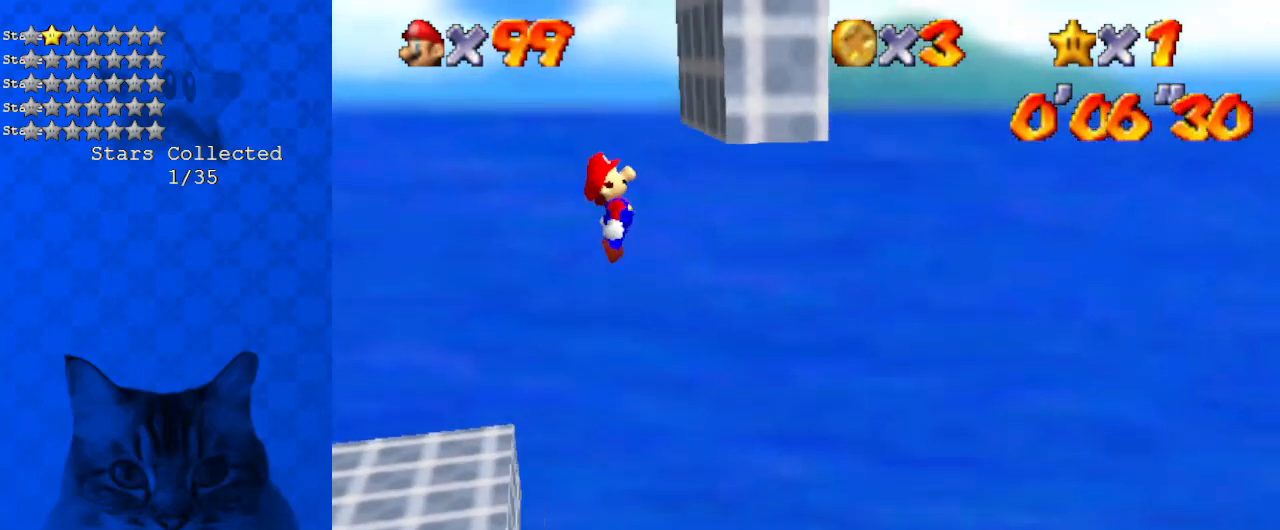
{"keys": ["left", "shift"], "events": [[67, "shift", "up"], [101, "left", "down"], [101, "shift", "down"], [168, "right", "up"]]}
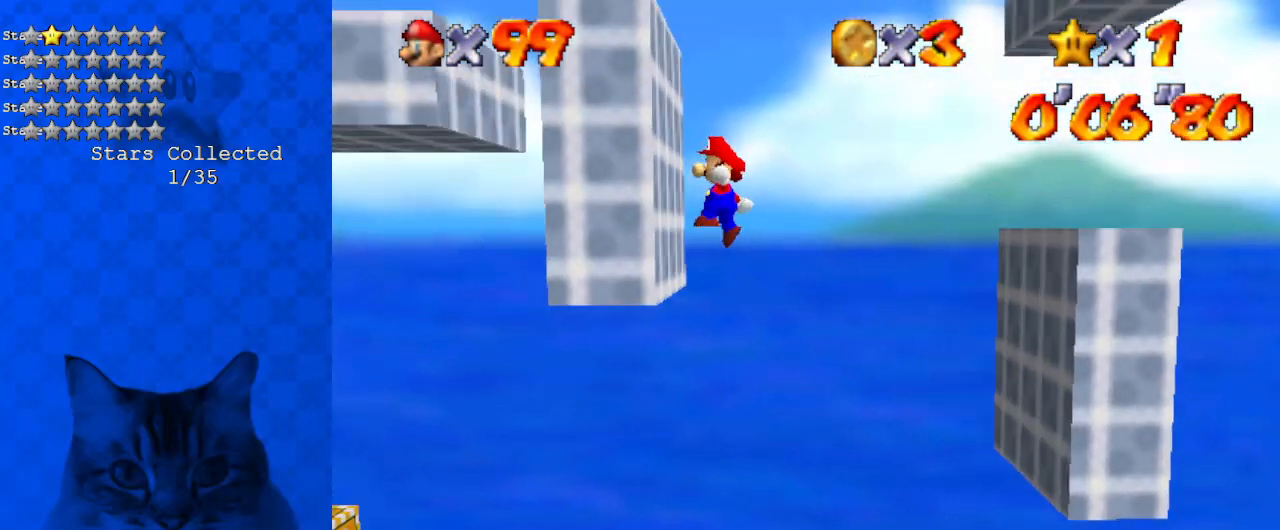
{"keys": ["right"], "events": [[33, "shift", "up"], [67, "right", "down"], [67, "shift", "down"], [100, "left", "up"], [401, "shift", "up"]]}
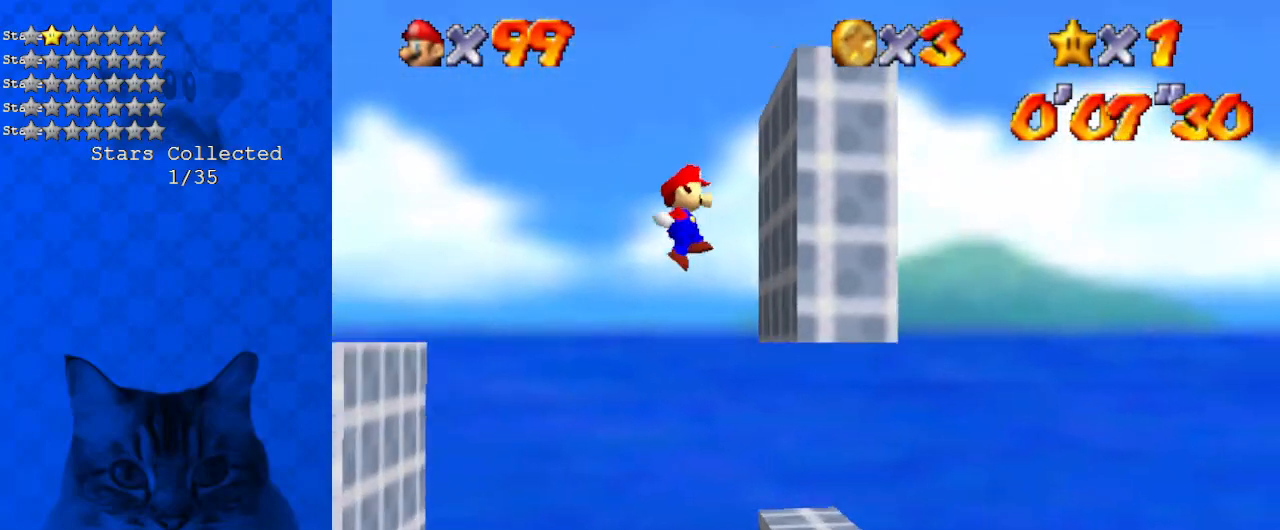
{"keys": ["left"], "events": [[167, "left", "down"], [167, "shift", "down"], [234, "right", "up"], [234, "shift", "up"]]}
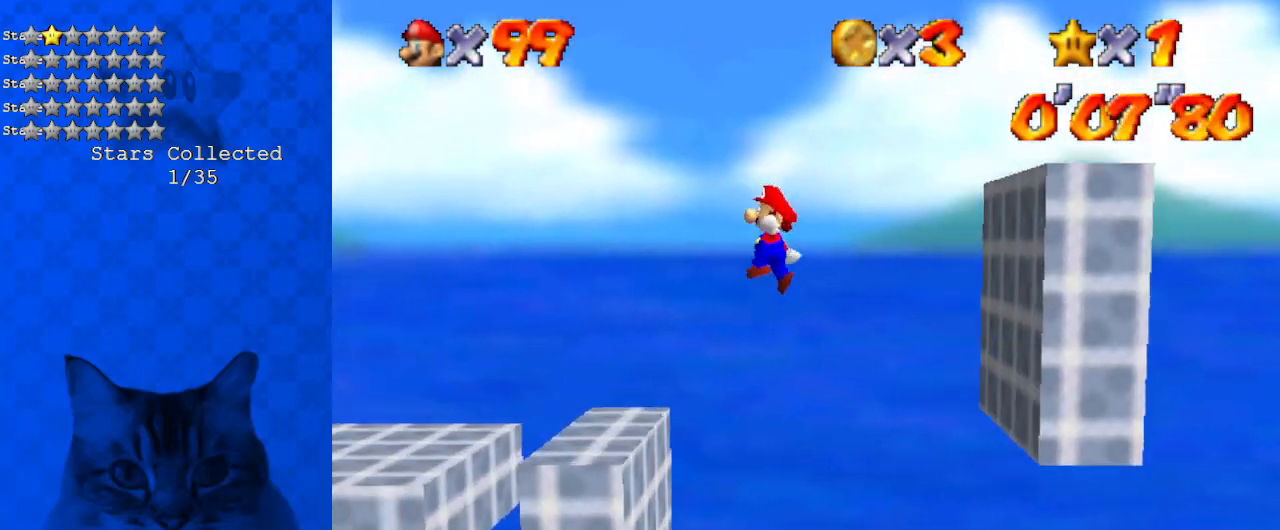
{"keys": ["ctrl", "left", "shift"], "events": [[200, "ctrl", "down"], [267, "ctrl", "up"], [501, "ctrl", "down"], [501, "shift", "down"]]}
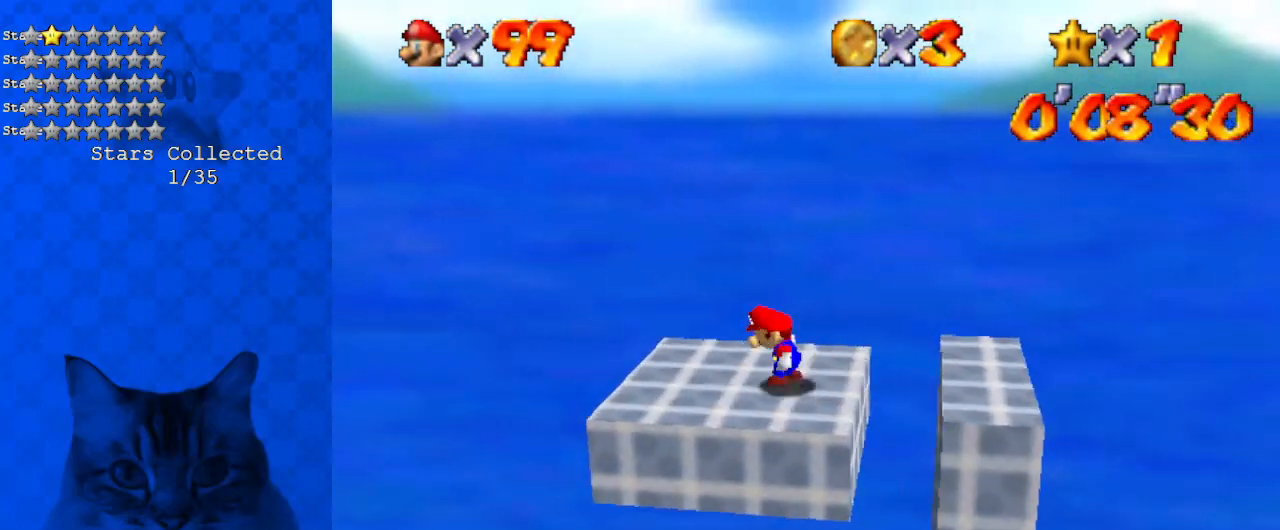
{"keys": ["left"], "events": [[234, "ctrl", "up"], [234, "shift", "up"]]}
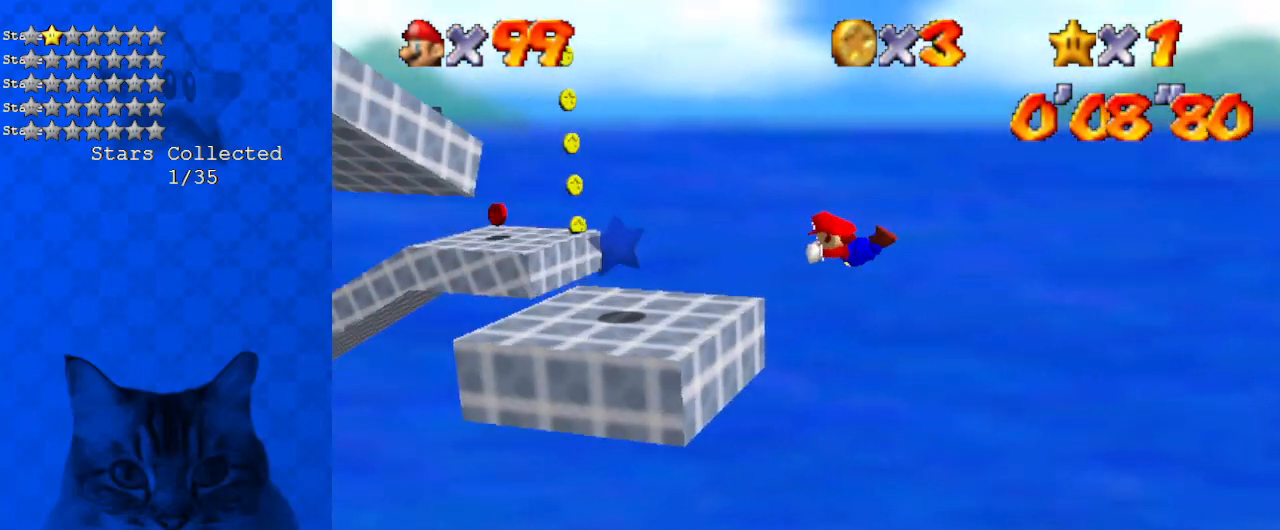
{"keys": ["left"], "events": []}
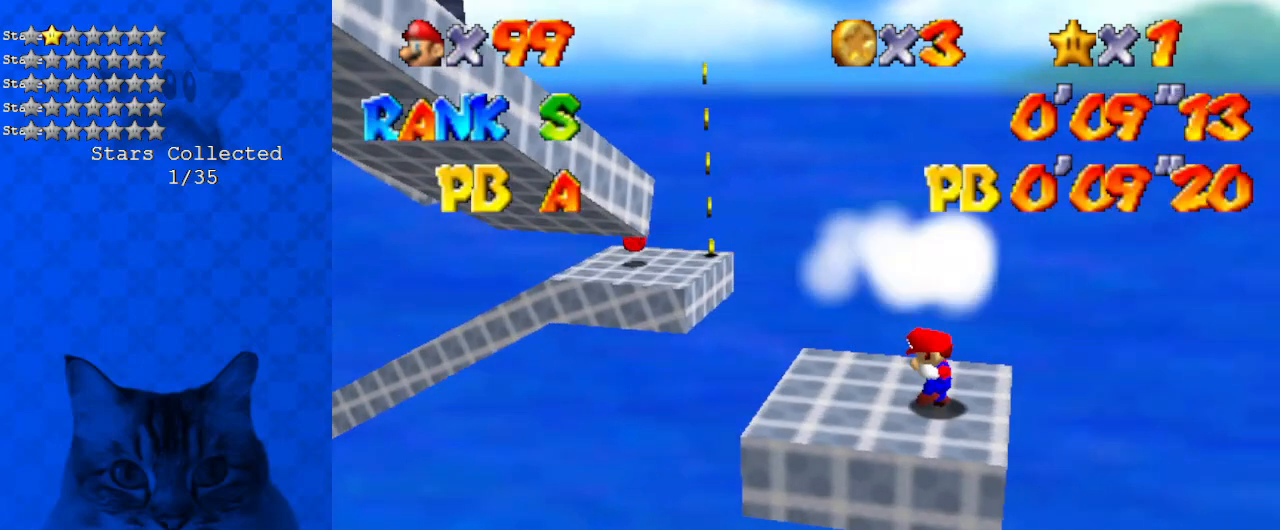
{"keys": [], "events": [[167, "left", "up"]]}
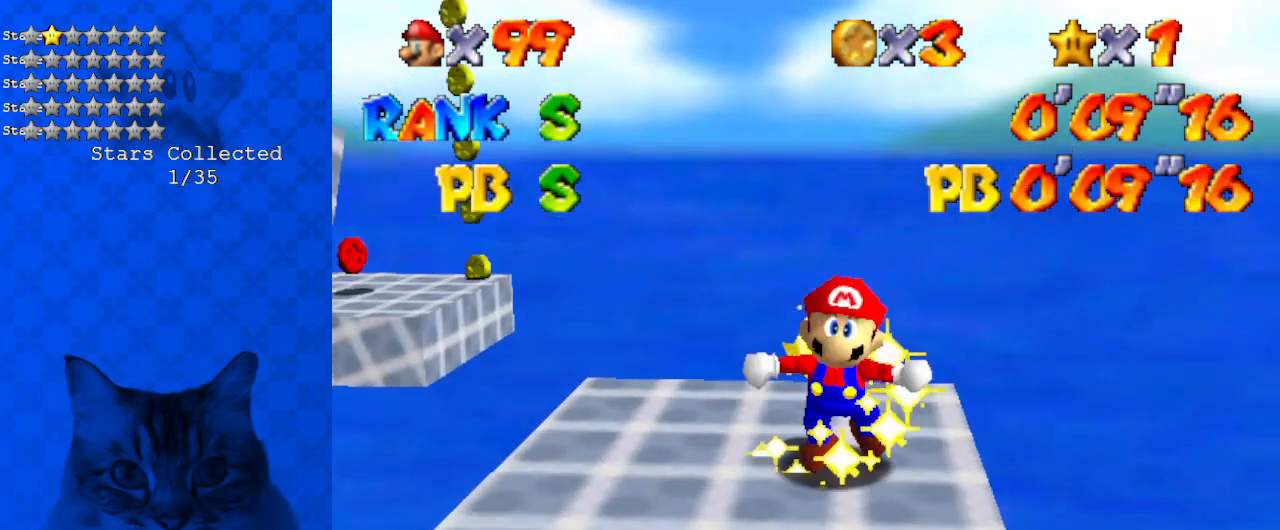
{"keys": [], "events": []}
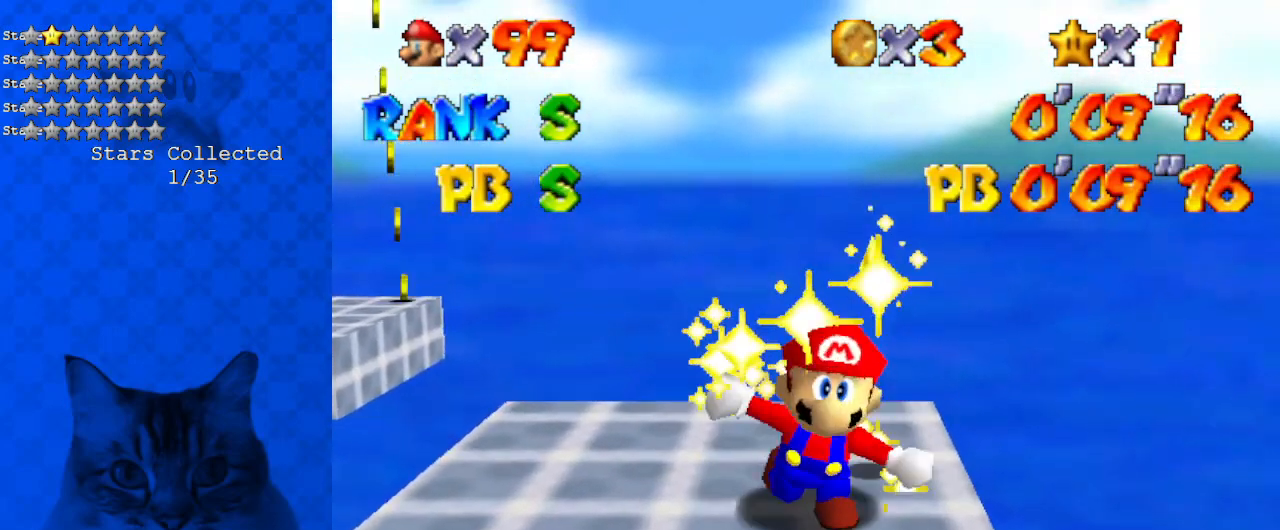
{"keys": [], "events": []}
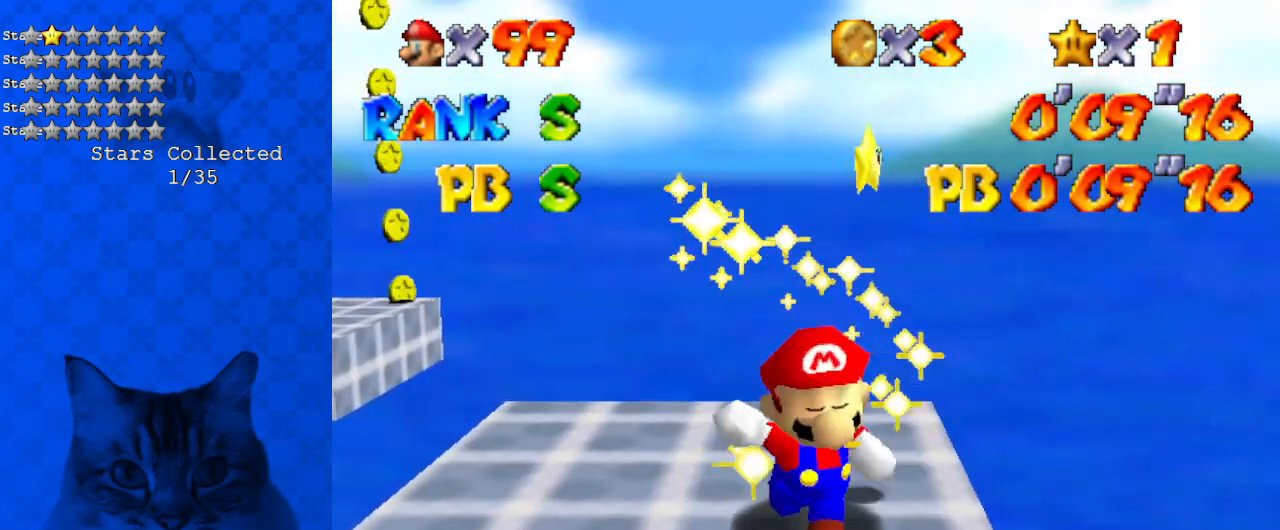
{"keys": [], "events": []}
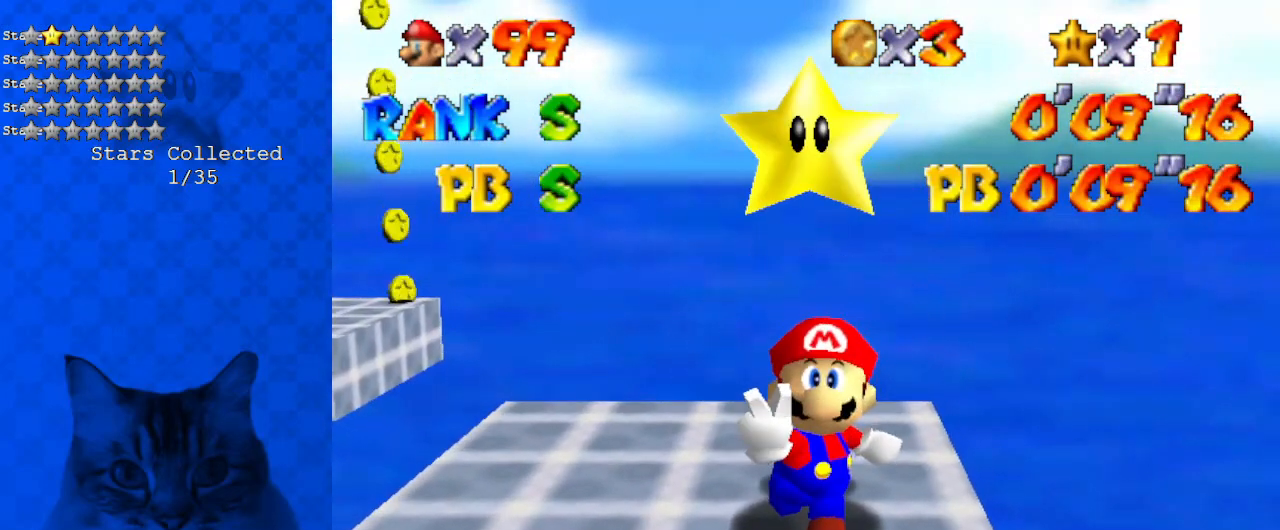
{"keys": [], "events": []}
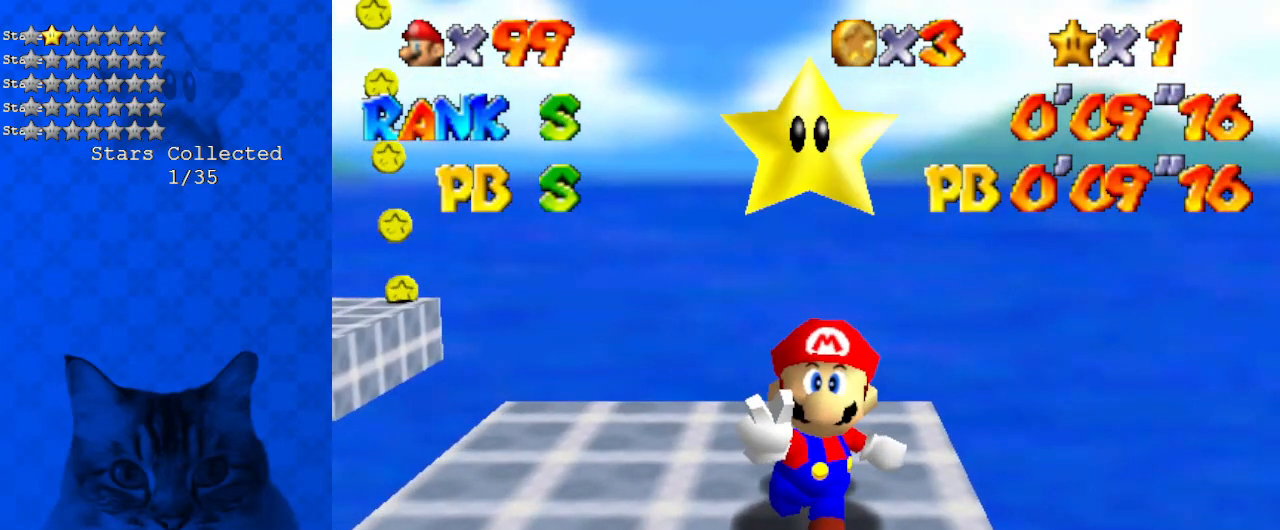
{"keys": [], "events": []}
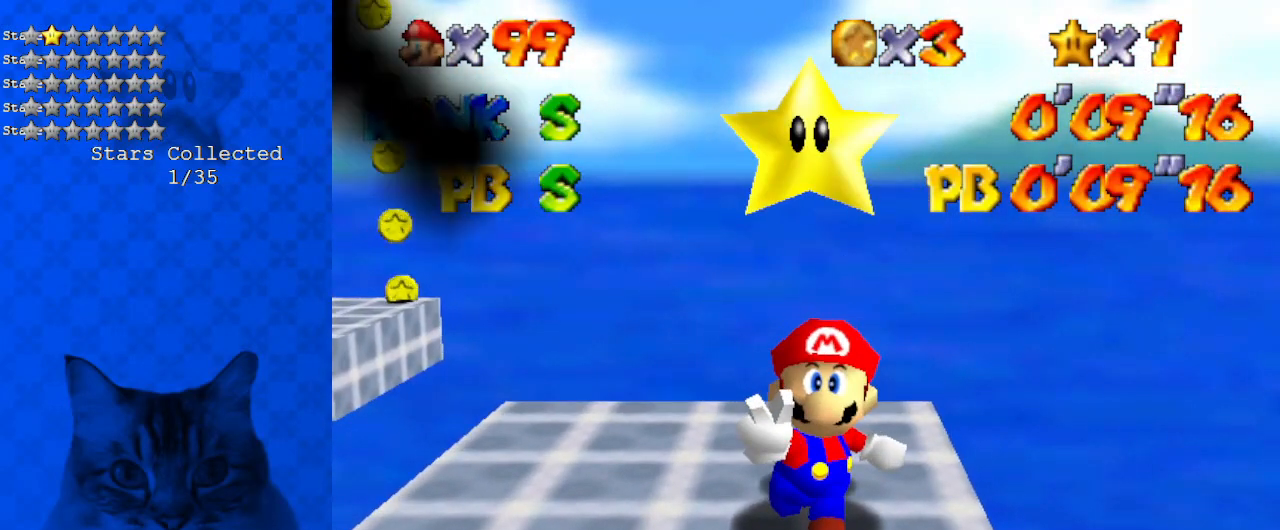
{"keys": [], "events": []}